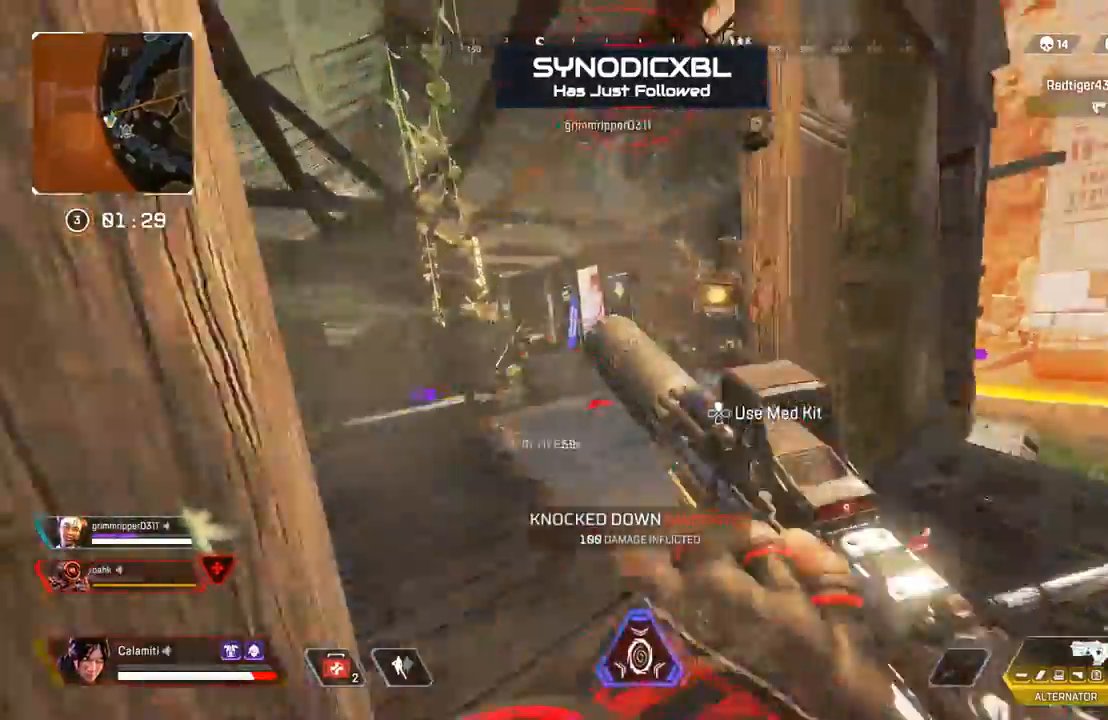
Gameplay with a controller (PlayStation layout); each line is a JSON object with the inputs held at the frame after it. "events" lists button and stick changes between this image and that frame as [ms after this image, input, new state], when the widget could be followed in between. Not read: R3.
{"buttons": ["CROSS", "R2"], "left_stick": "left", "right_stick": "center", "events": [[17, "CIRCLE", "down"], [50, "left_stick", "up-right"], [67, "L3", "up"], [100, "CIRCLE", "up"], [167, "left_stick", "up-left"], [217, "right_stick", "right"], [317, "left_stick", "left"], [417, "right_stick", "center"], [467, "CROSS", "down"]]}
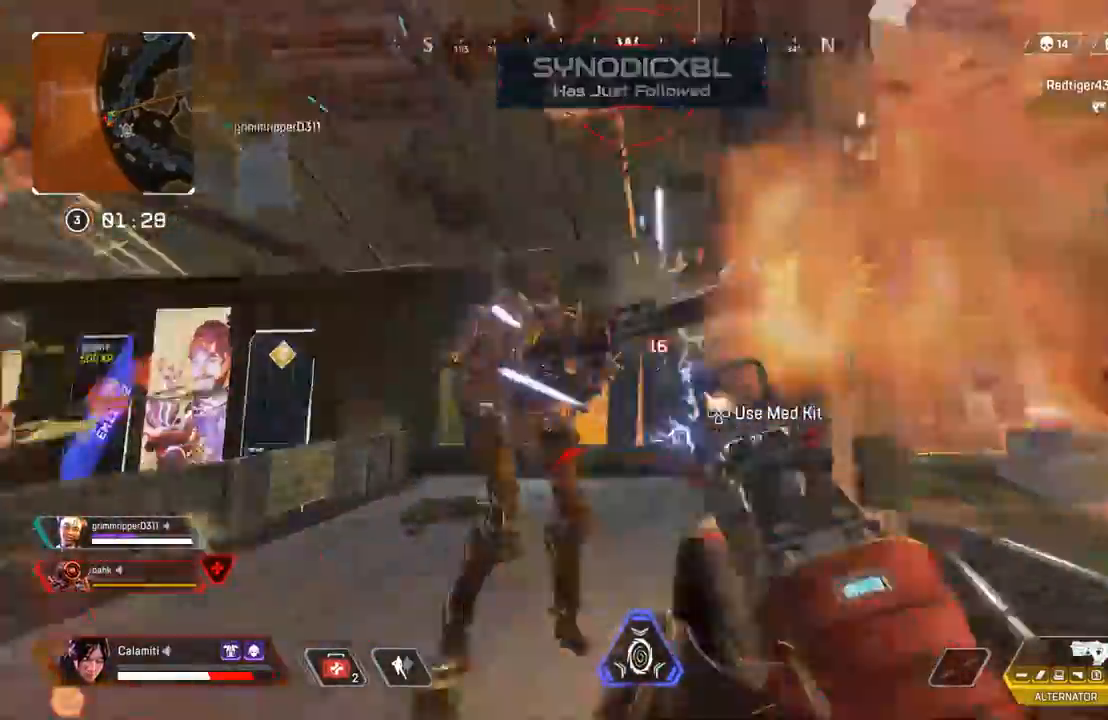
{"buttons": ["CIRCLE", "R2"], "left_stick": "left", "right_stick": "right", "events": [[50, "CROSS", "up"], [283, "right_stick", "right"], [350, "CROSS", "down"], [433, "CROSS", "up"], [467, "CIRCLE", "down"]]}
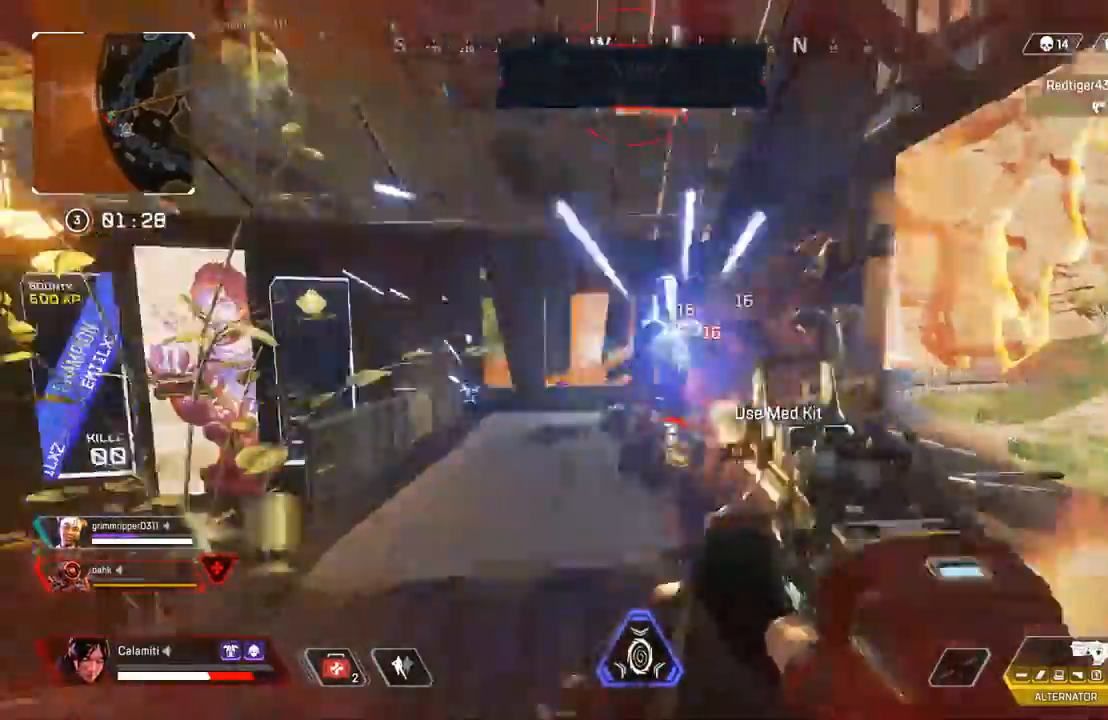
{"buttons": ["R2"], "left_stick": "center", "right_stick": "center", "events": [[67, "CIRCLE", "up"], [233, "right_stick", "center"], [267, "CROSS", "down"], [300, "left_stick", "down-left"], [317, "right_stick", "right"], [383, "CROSS", "up"], [383, "right_stick", "center"], [467, "left_stick", "center"]]}
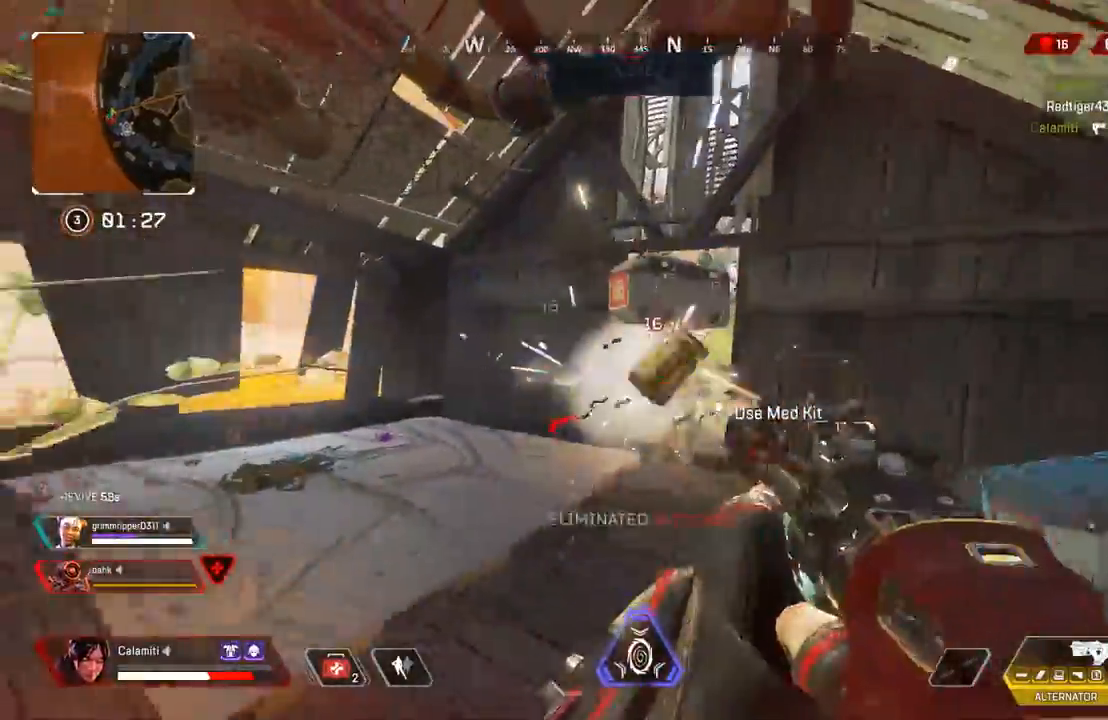
{"buttons": ["CROSS", "L3"], "left_stick": "up", "right_stick": "center", "events": [[83, "left_stick", "up-right"], [200, "CROSS", "down"], [200, "R2", "up"], [200, "right_stick", "down-left"], [217, "L3", "down"], [217, "SQUARE", "down"], [217, "left_stick", "up"], [283, "SQUARE", "up"], [317, "right_stick", "center"]]}
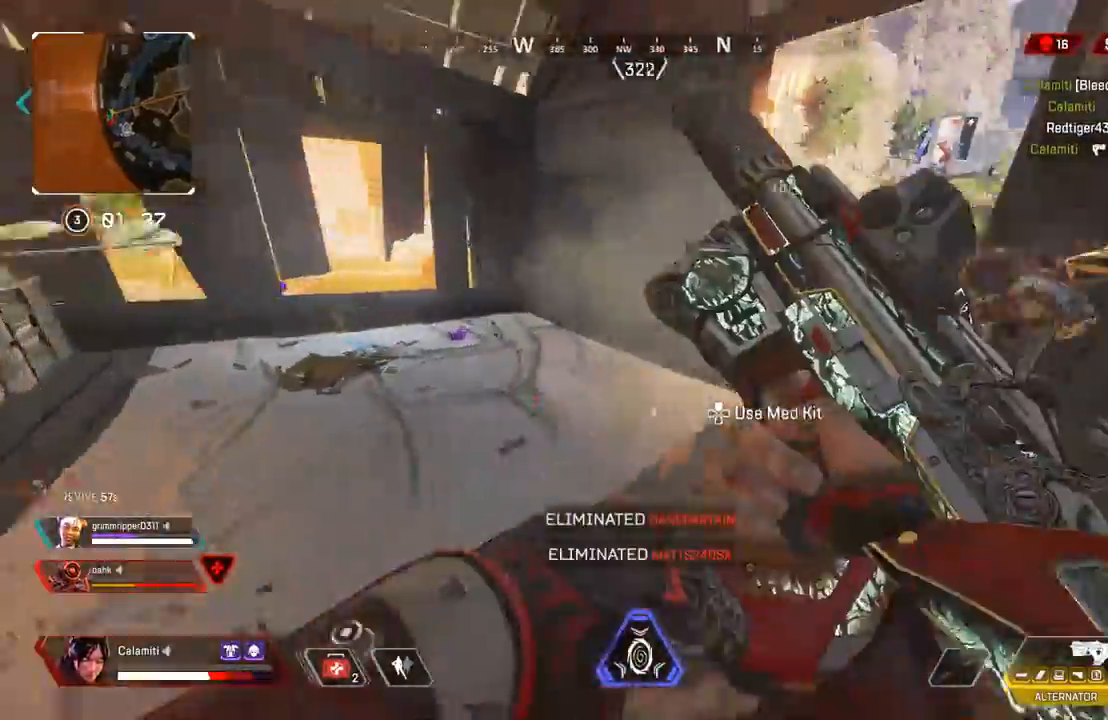
{"buttons": ["SQUARE"], "left_stick": "up-left", "right_stick": "right", "events": [[33, "right_stick", "right"], [67, "L3", "up"], [167, "SQUARE", "down"], [317, "left_stick", "up-left"], [483, "CROSS", "up"]]}
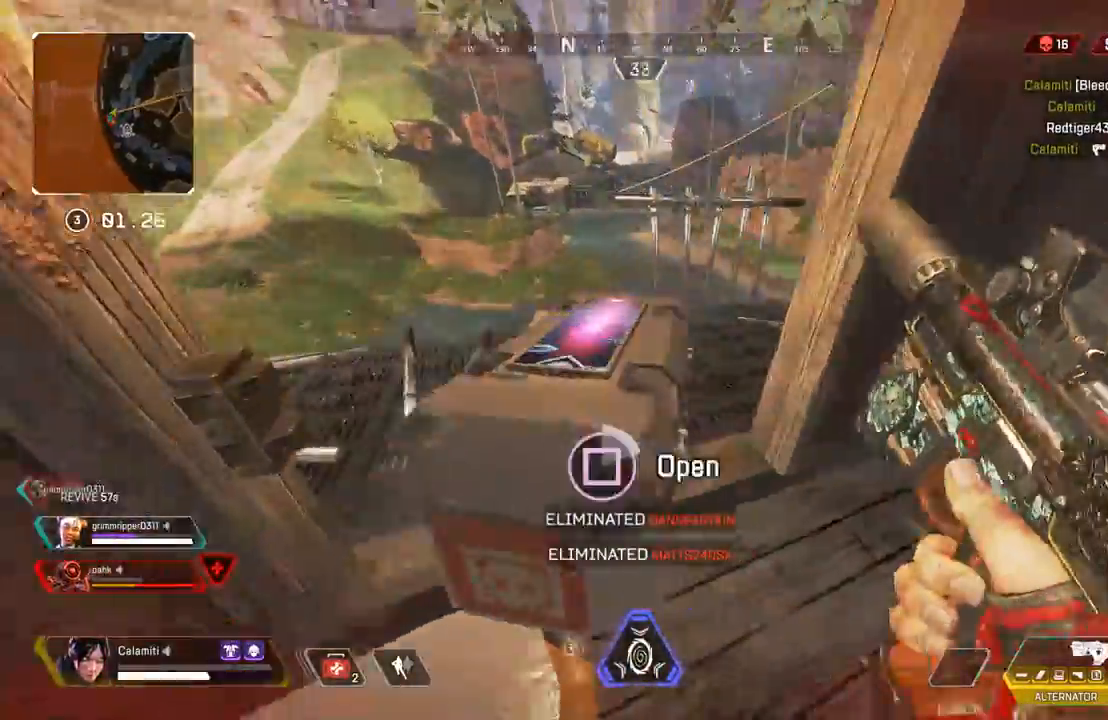
{"buttons": [], "left_stick": "center", "right_stick": "center", "events": [[17, "left_stick", "center"], [33, "right_stick", "center"], [133, "left_stick", "up-right"], [200, "left_stick", "up"], [217, "SQUARE", "up"], [283, "L3", "down"], [350, "CIRCLE", "down"], [350, "right_stick", "left"], [433, "CIRCLE", "up"], [450, "L3", "up"], [483, "right_stick", "center"], [500, "left_stick", "center"]]}
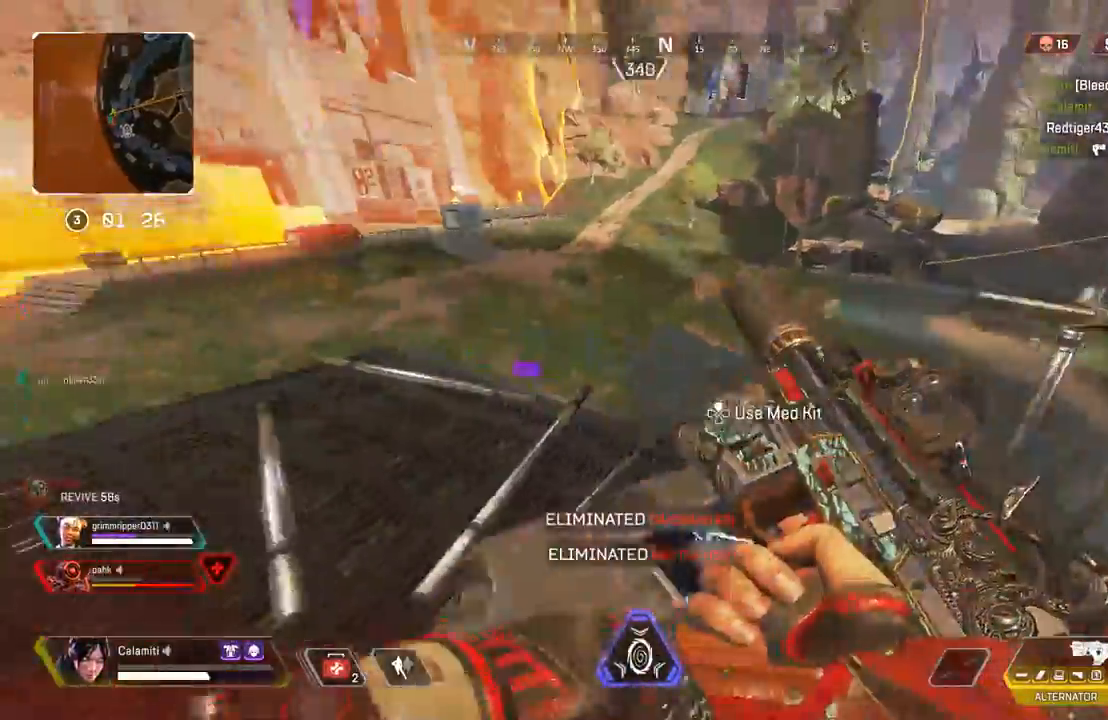
{"buttons": [], "left_stick": "up-left", "right_stick": "center", "events": [[133, "left_stick", "up"], [317, "left_stick", "center"], [333, "right_stick", "up"], [367, "left_stick", "left"], [433, "right_stick", "center"], [450, "left_stick", "up-left"]]}
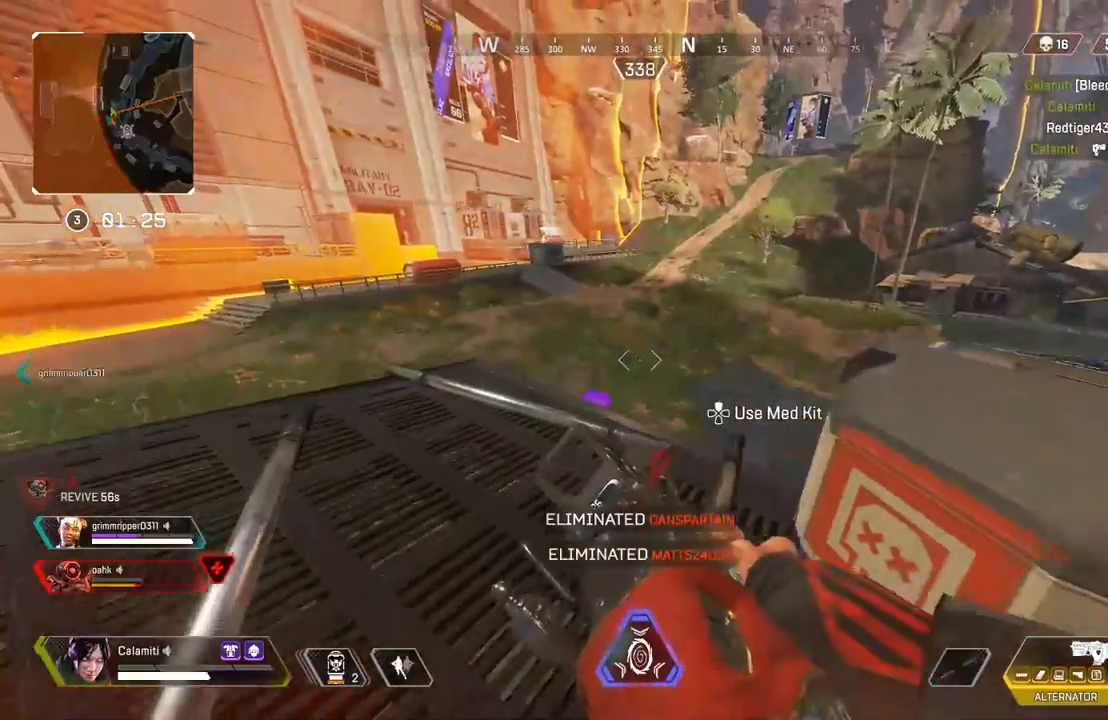
{"buttons": [], "left_stick": "down-right", "right_stick": "center", "events": [[100, "right_stick", "right"], [117, "CIRCLE", "down"], [183, "left_stick", "down-left"], [233, "CIRCLE", "up"], [350, "left_stick", "down-right"], [383, "right_stick", "center"]]}
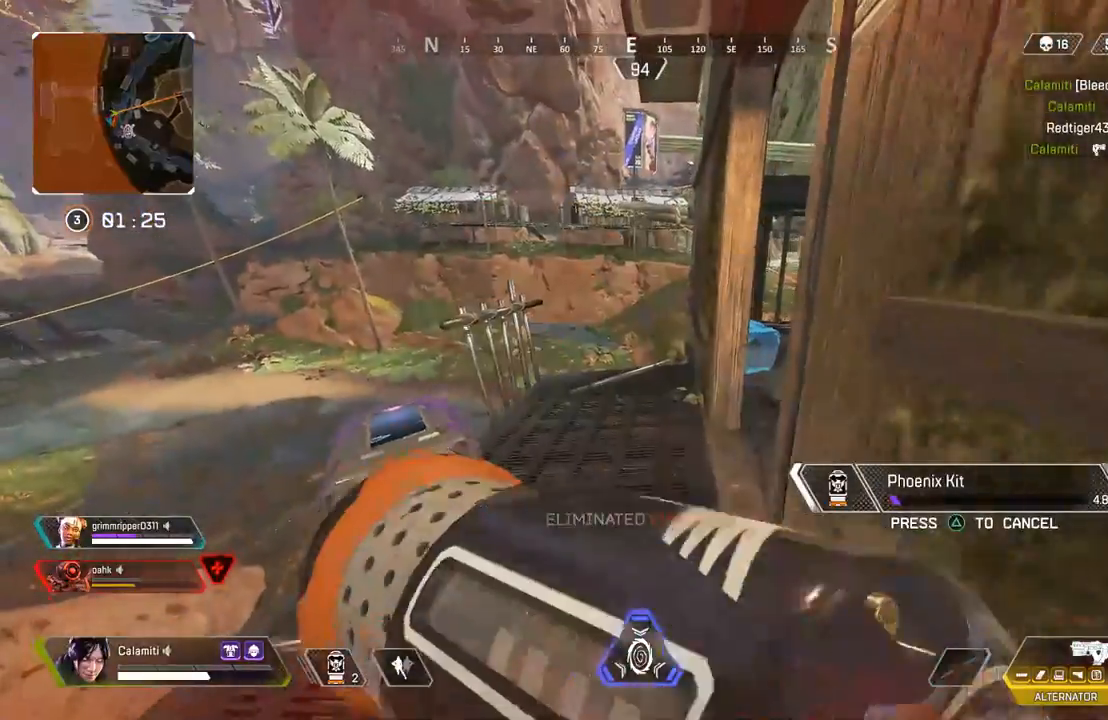
{"buttons": [], "left_stick": "center", "right_stick": "center", "events": [[250, "left_stick", "right"], [350, "left_stick", "center"]]}
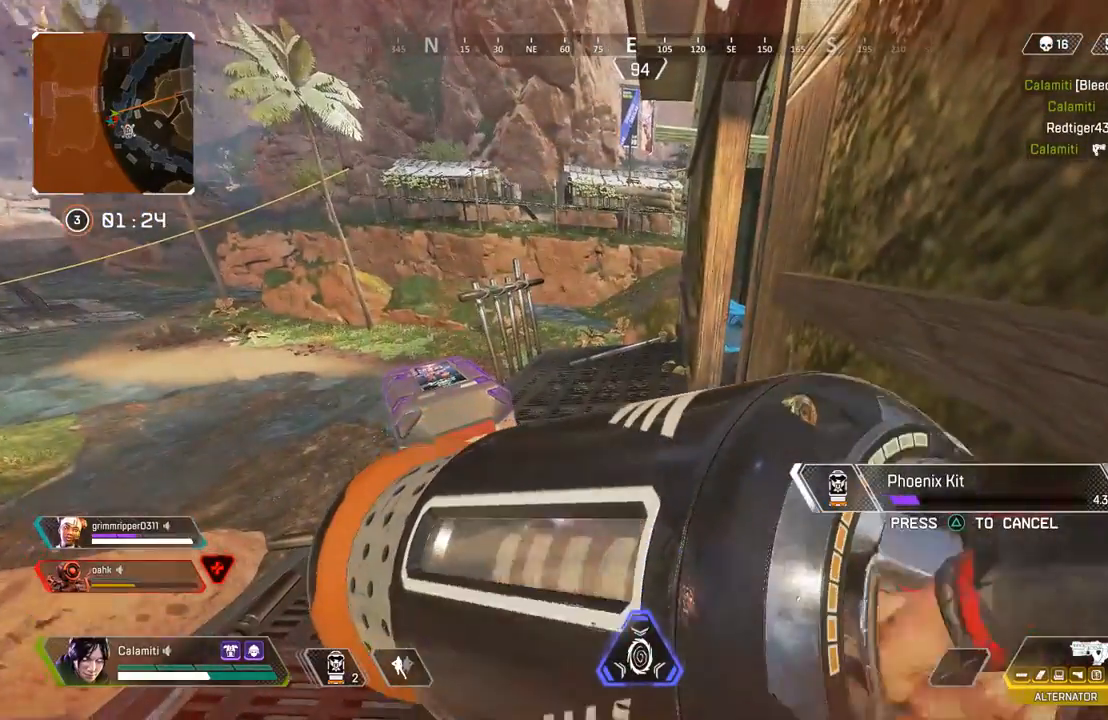
{"buttons": [], "left_stick": "center", "right_stick": "center", "events": []}
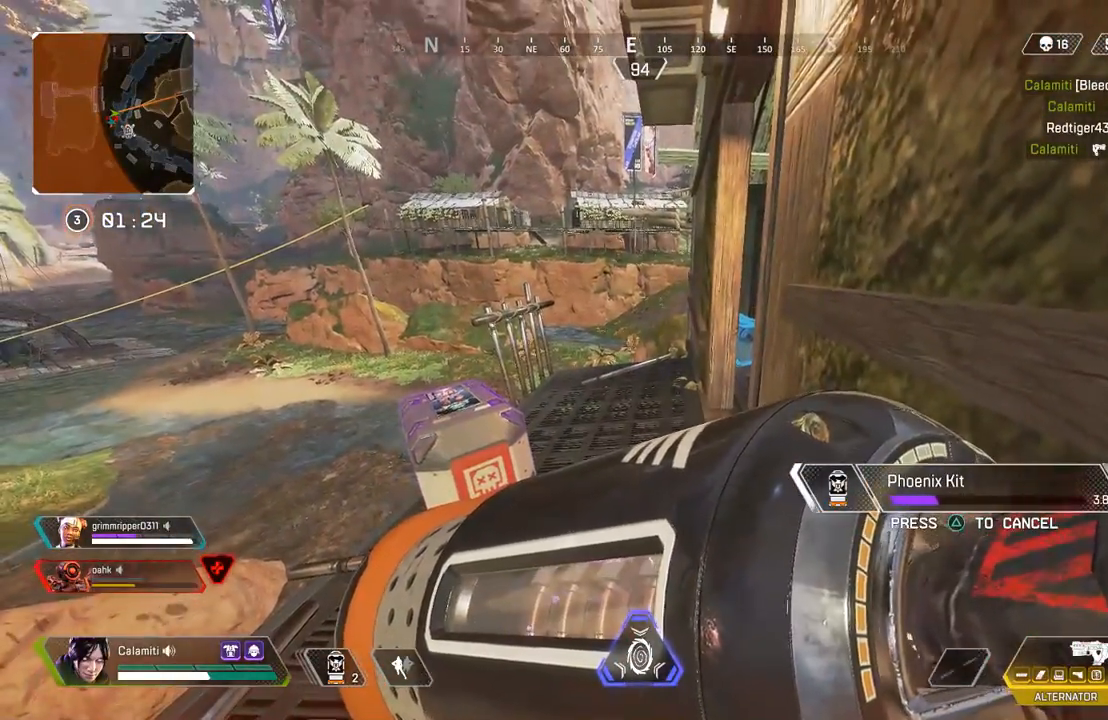
{"buttons": [], "left_stick": "center", "right_stick": "center", "events": []}
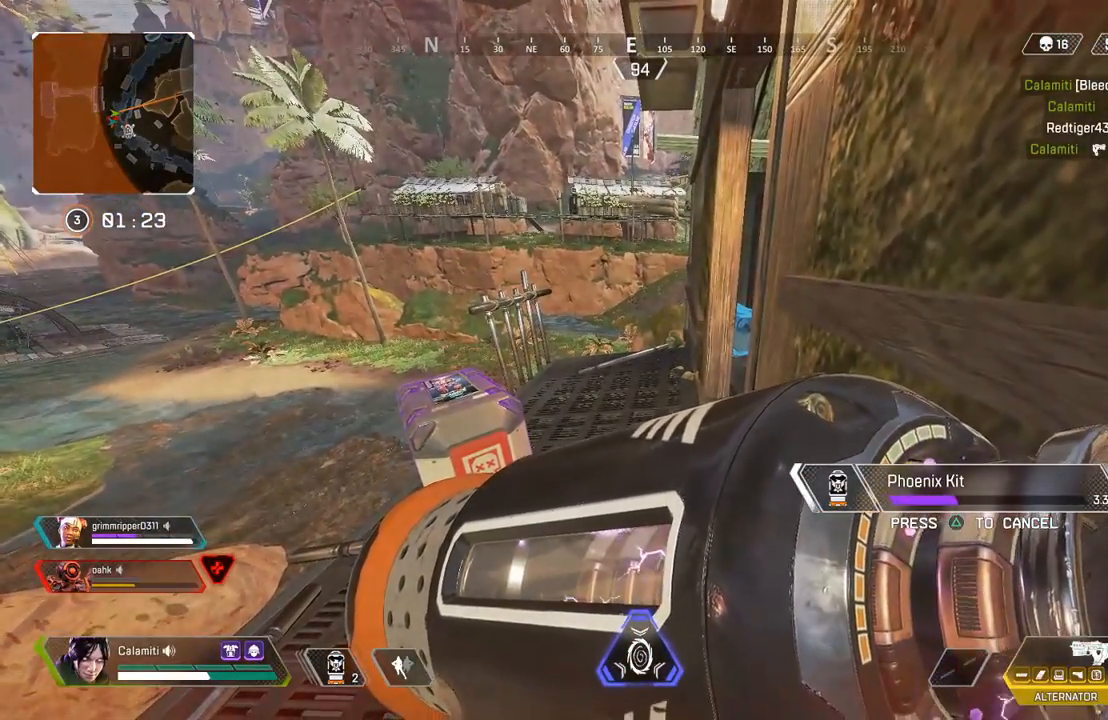
{"buttons": [], "left_stick": "center", "right_stick": "center", "events": []}
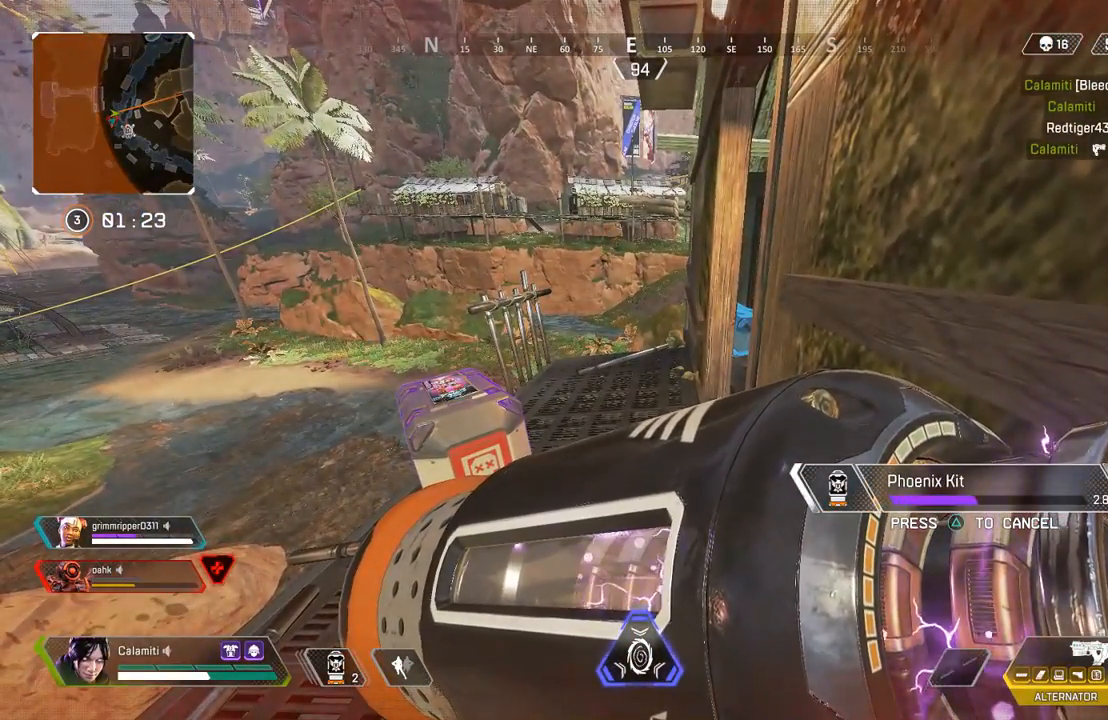
{"buttons": [], "left_stick": "center", "right_stick": "center", "events": [[283, "CIRCLE", "down"], [350, "CIRCLE", "up"]]}
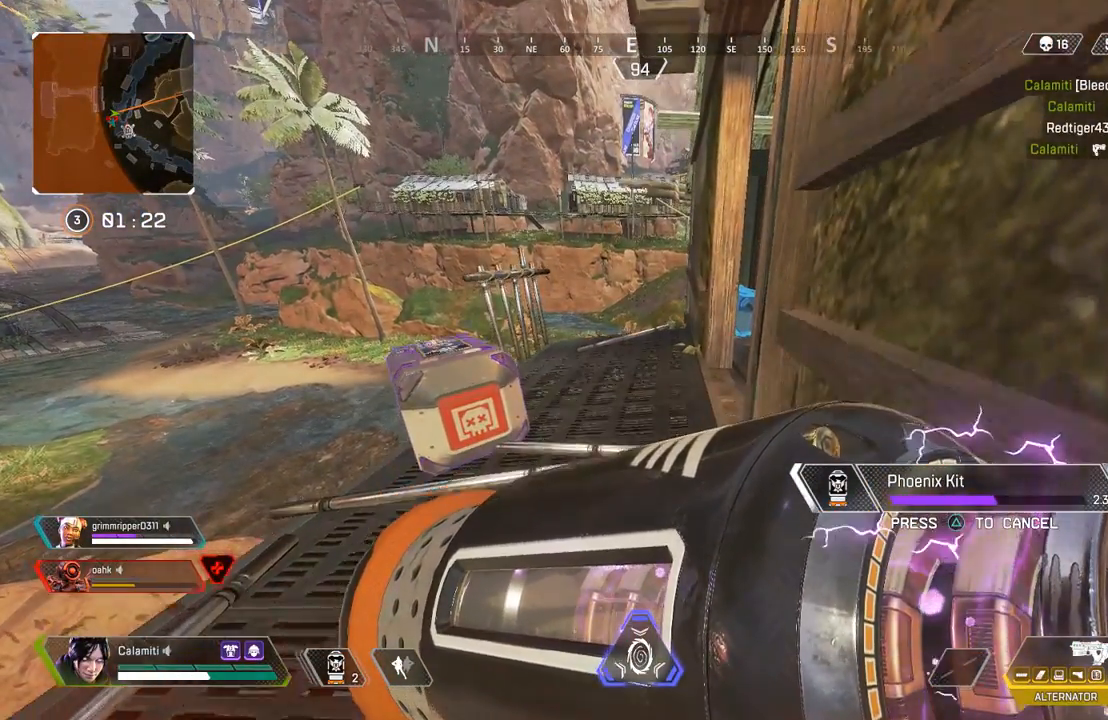
{"buttons": [], "left_stick": "center", "right_stick": "center", "events": []}
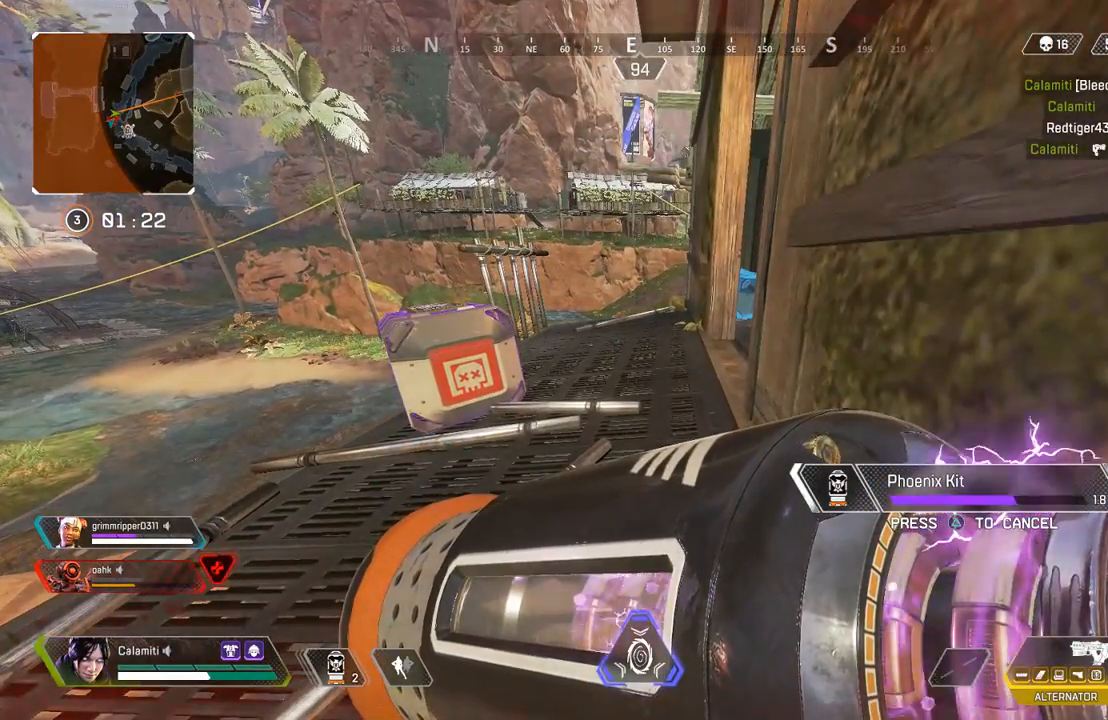
{"buttons": [], "left_stick": "center", "right_stick": "center", "events": []}
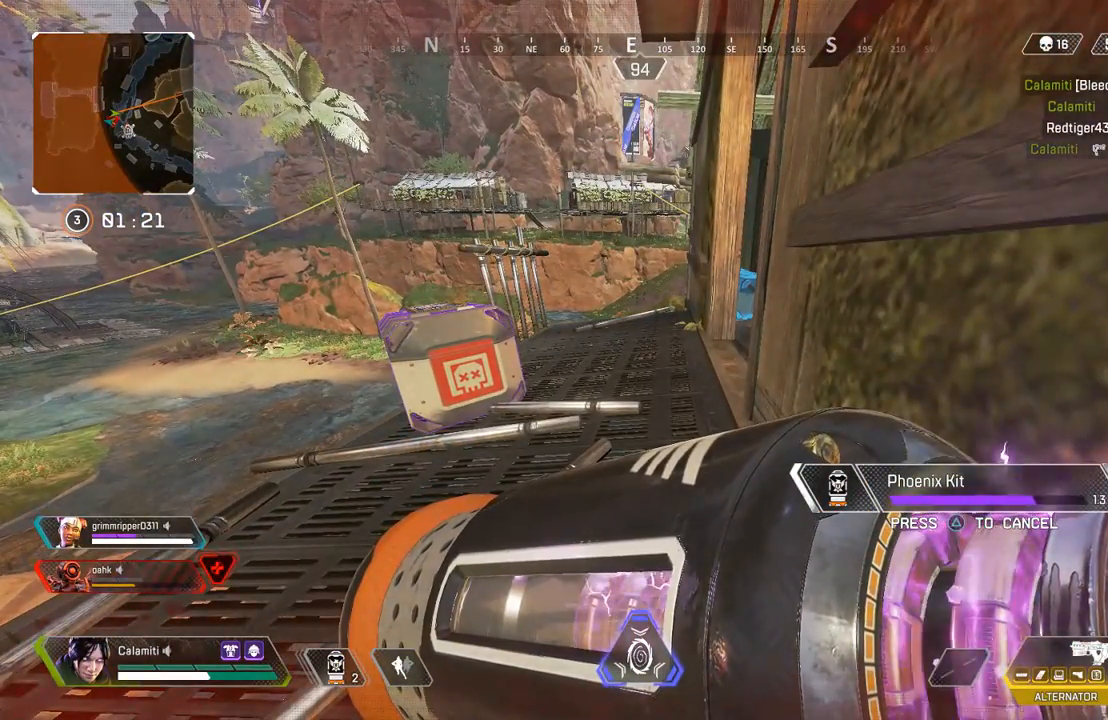
{"buttons": [], "left_stick": "center", "right_stick": "center", "events": []}
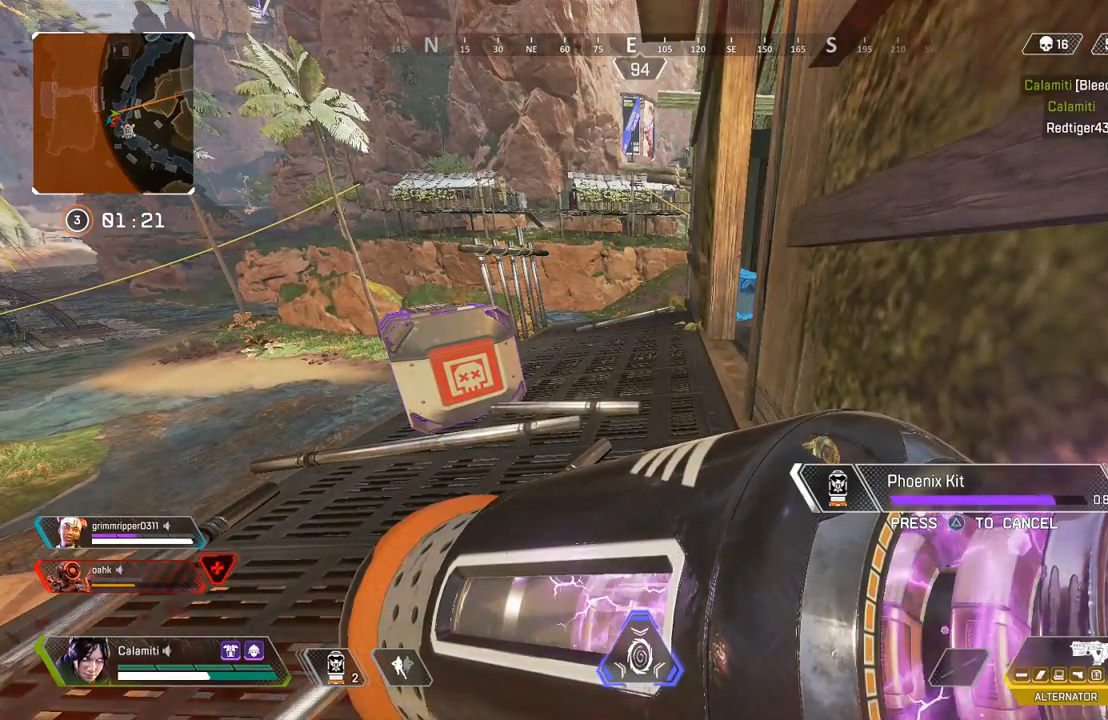
{"buttons": [], "left_stick": "center", "right_stick": "center", "events": []}
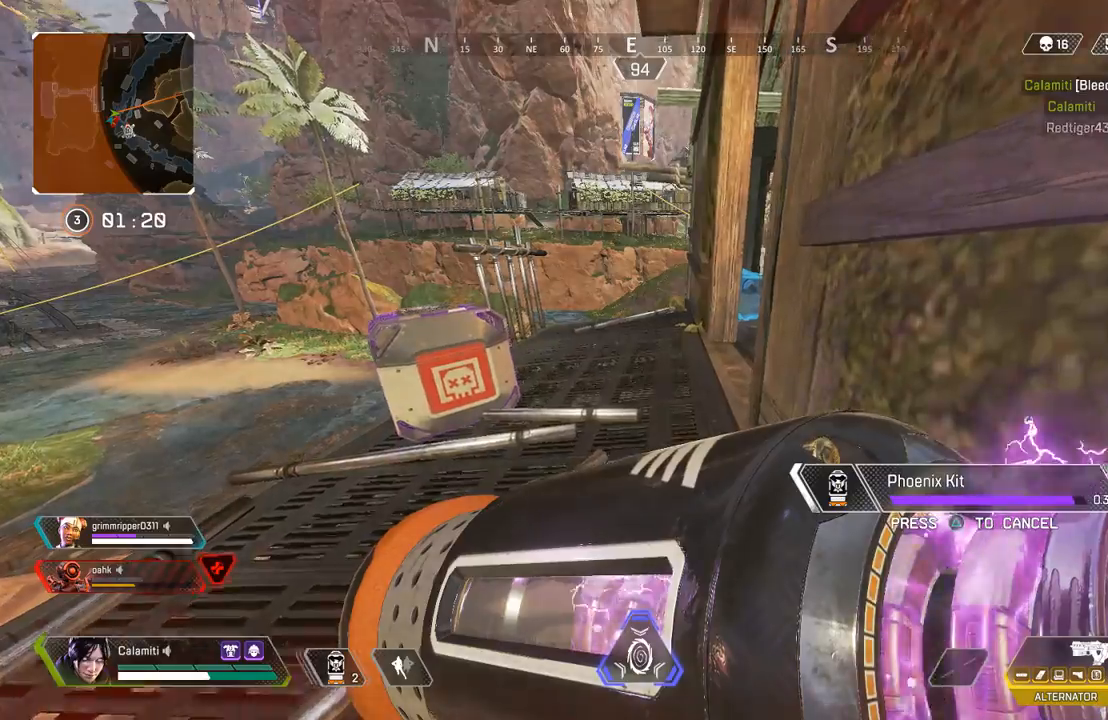
{"buttons": ["SQUARE"], "left_stick": "up-right", "right_stick": "center", "events": [[17, "left_stick", "up"], [250, "left_stick", "up-left"], [283, "SQUARE", "down"], [350, "right_stick", "left"], [450, "left_stick", "up-right"], [450, "right_stick", "center"]]}
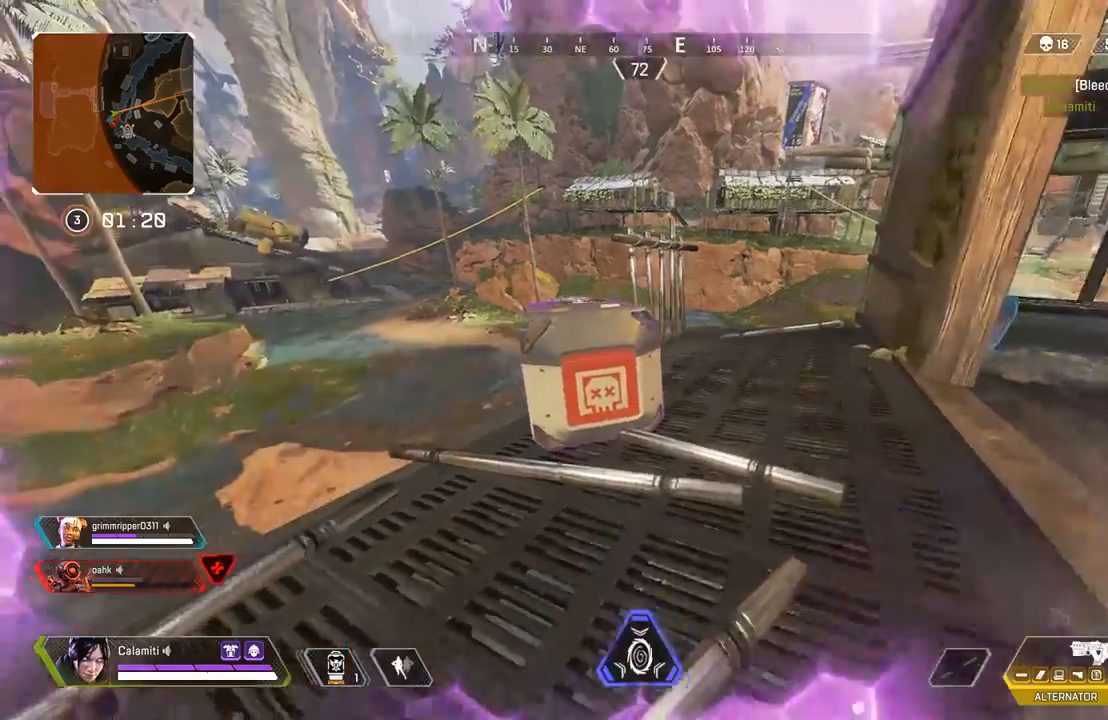
{"buttons": ["SQUARE"], "left_stick": "down", "right_stick": "center", "events": [[83, "left_stick", "left"], [233, "left_stick", "right"], [350, "left_stick", "left"], [467, "left_stick", "down"]]}
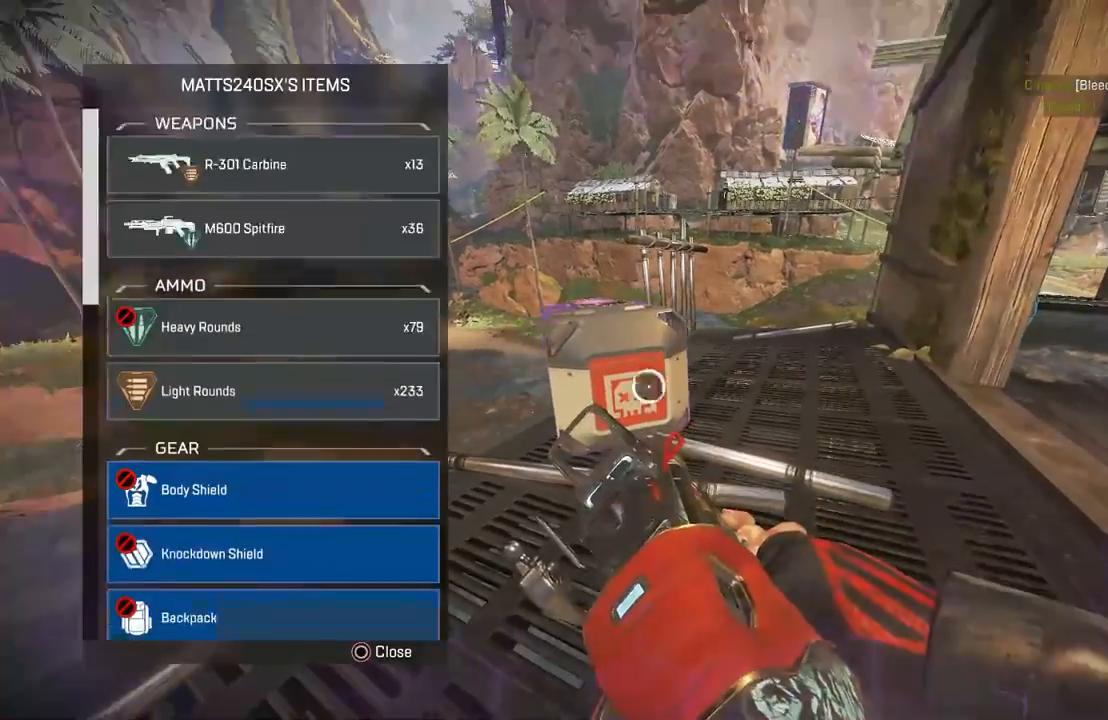
{"buttons": [], "left_stick": "right", "right_stick": "center", "events": [[17, "SQUARE", "up"], [17, "right_stick", "down-left"], [100, "right_stick", "center"], [200, "left_stick", "down-left"], [333, "left_stick", "down"], [417, "CROSS", "down"], [450, "left_stick", "right"], [467, "CROSS", "up"]]}
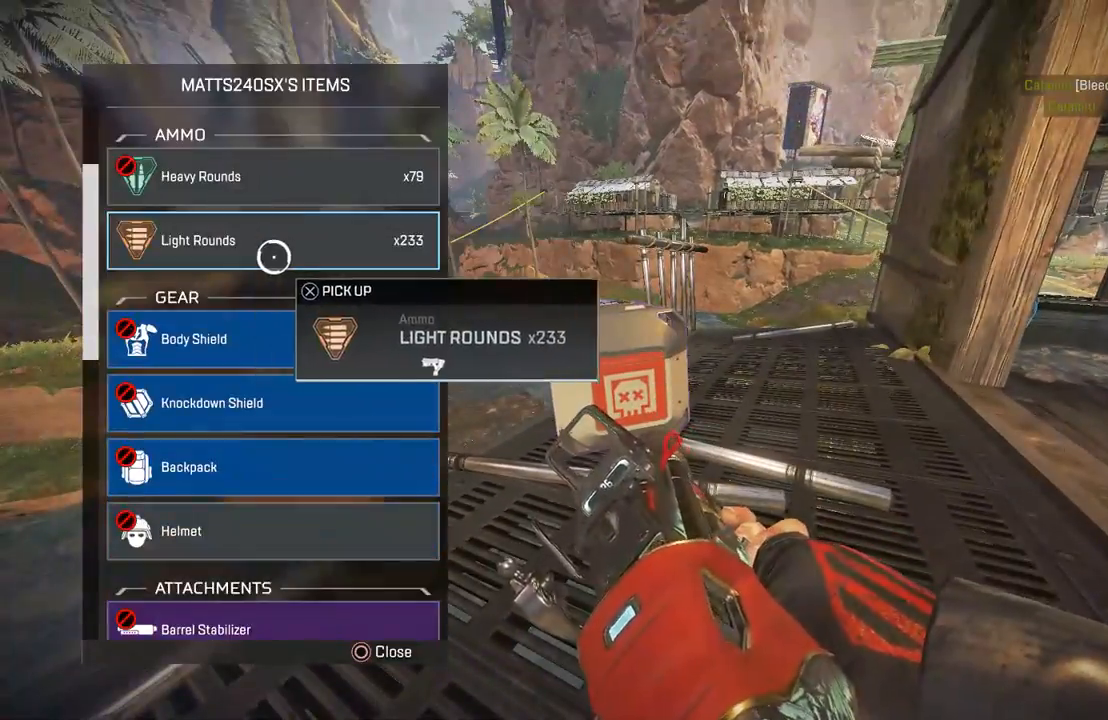
{"buttons": [], "left_stick": "down-left", "right_stick": "center"}
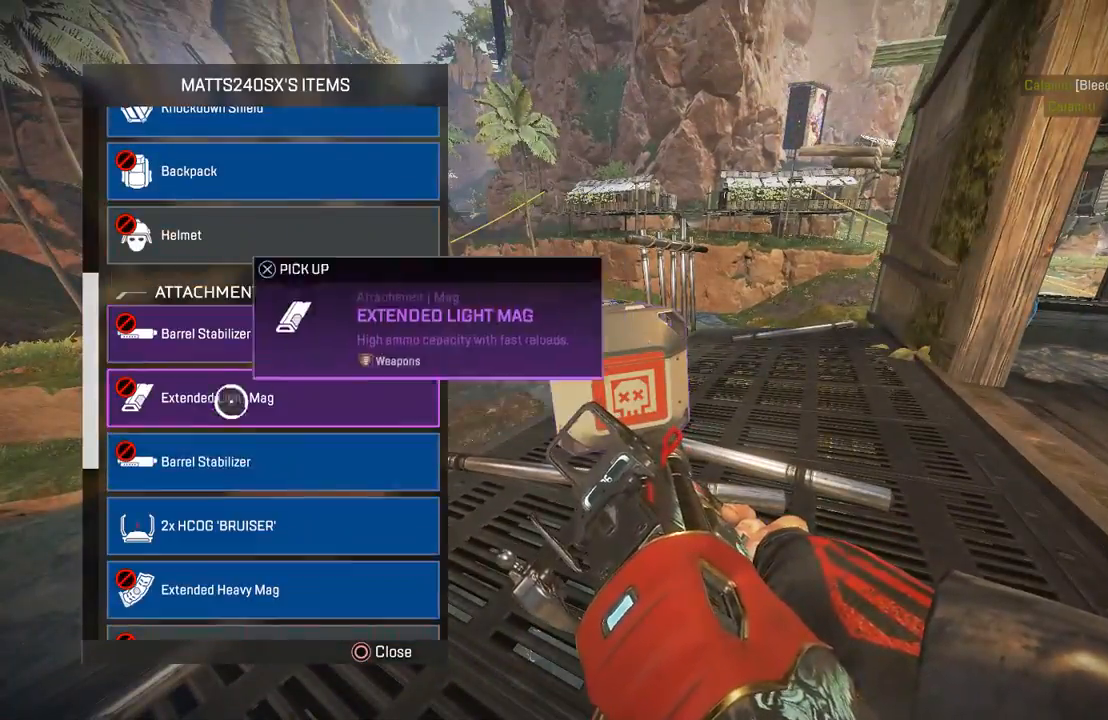
{"buttons": [], "left_stick": "center", "right_stick": "center", "events": [[50, "left_stick", "down"], [183, "left_stick", "center"], [183, "right_stick", "down-left"], [300, "right_stick", "center"]]}
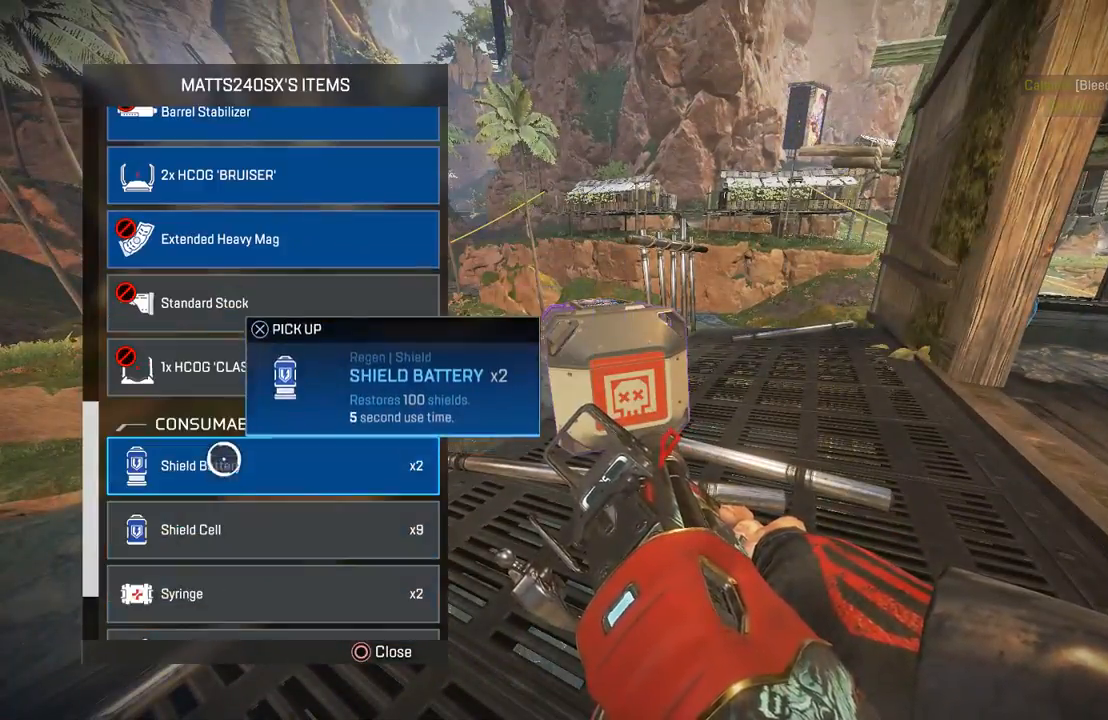
{"buttons": ["CROSS"], "left_stick": "up-right", "right_stick": "center", "events": [[100, "CROSS", "down"], [150, "left_stick", "right"], [183, "CROSS", "up"], [383, "left_stick", "down"], [450, "CROSS", "down"], [450, "left_stick", "center"], [500, "left_stick", "up-right"]]}
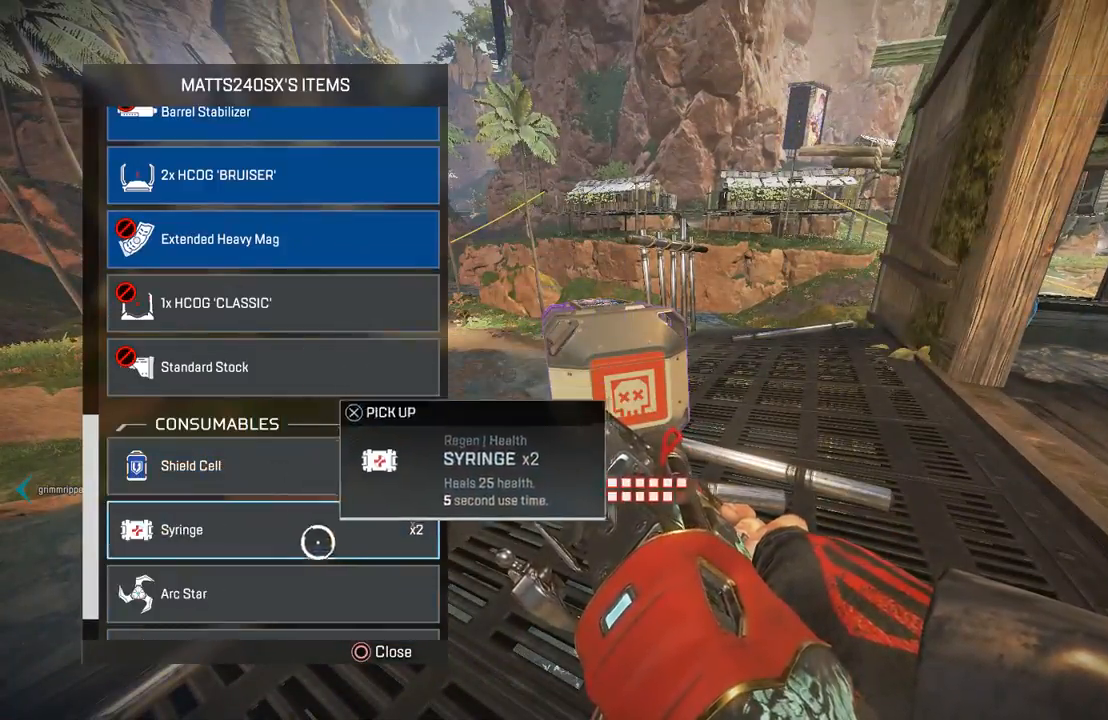
{"buttons": [], "left_stick": "up-right", "right_stick": "center"}
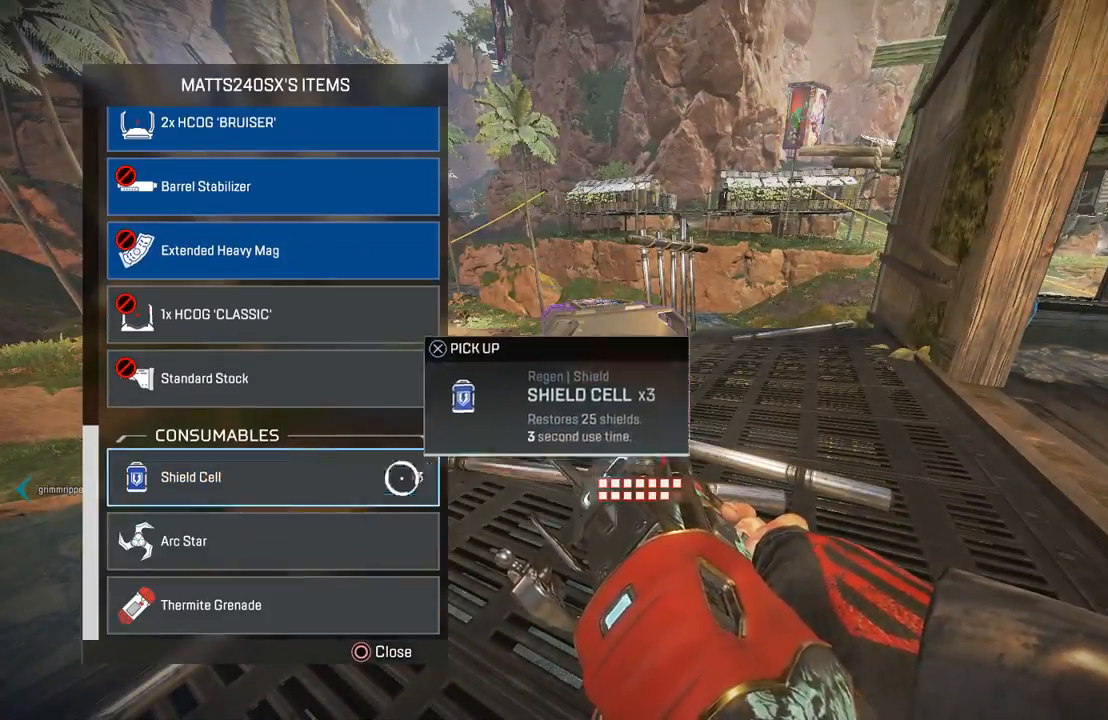
{"buttons": [], "left_stick": "up", "right_stick": "center", "events": [[33, "left_stick", "up"], [50, "CIRCLE", "down"], [67, "right_stick", "right"], [117, "L3", "down"], [133, "CIRCLE", "up"], [383, "L3", "up"], [483, "right_stick", "center"]]}
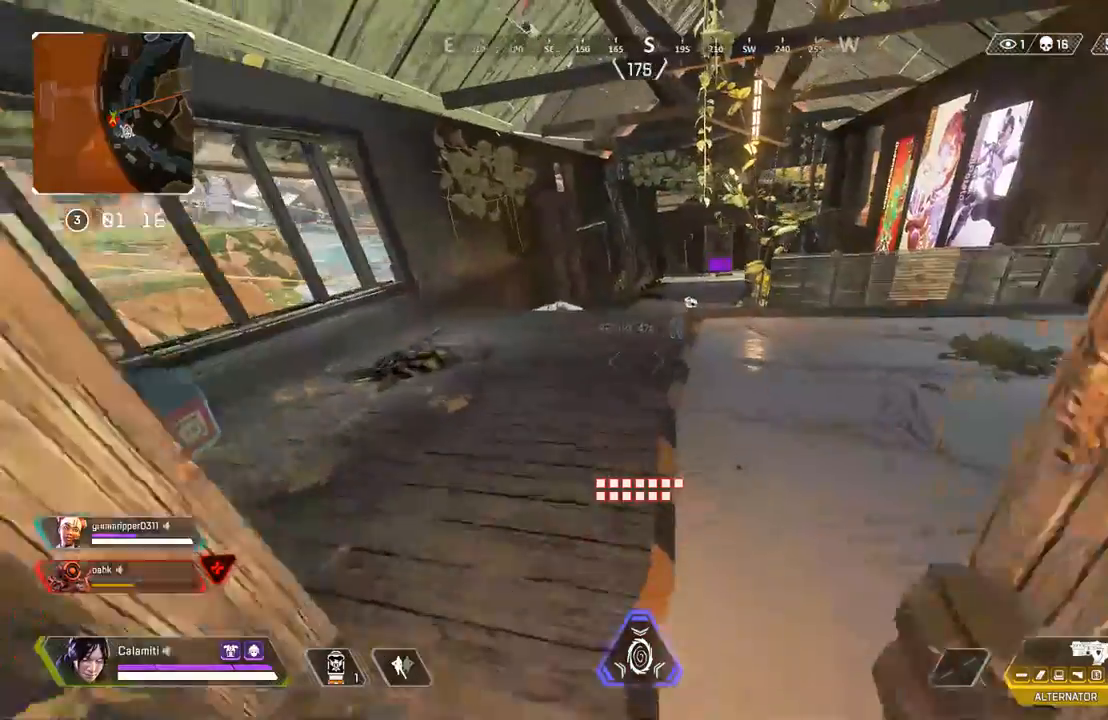
{"buttons": ["CIRCLE"], "left_stick": "up", "right_stick": "center", "events": [[450, "CIRCLE", "down"]]}
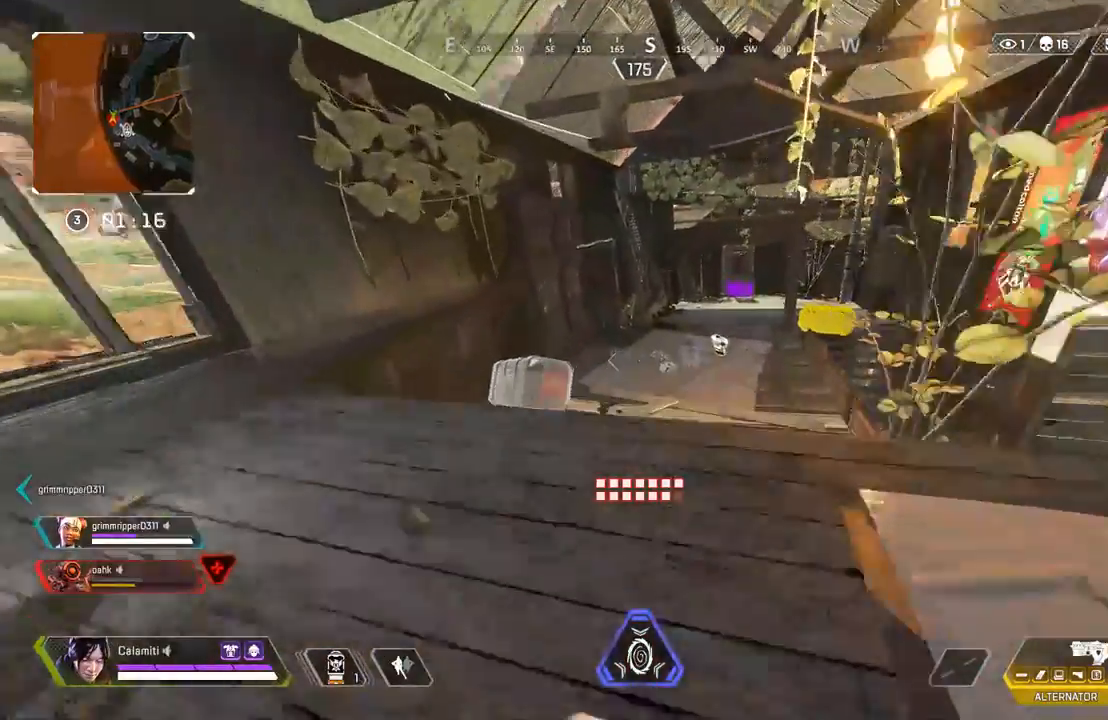
{"buttons": ["CROSS"], "left_stick": "right", "right_stick": "center", "events": [[217, "CIRCLE", "up"], [217, "left_stick", "up-right"], [250, "CROSS", "down"], [317, "CIRCLE", "down"], [367, "left_stick", "right"], [500, "CIRCLE", "up"]]}
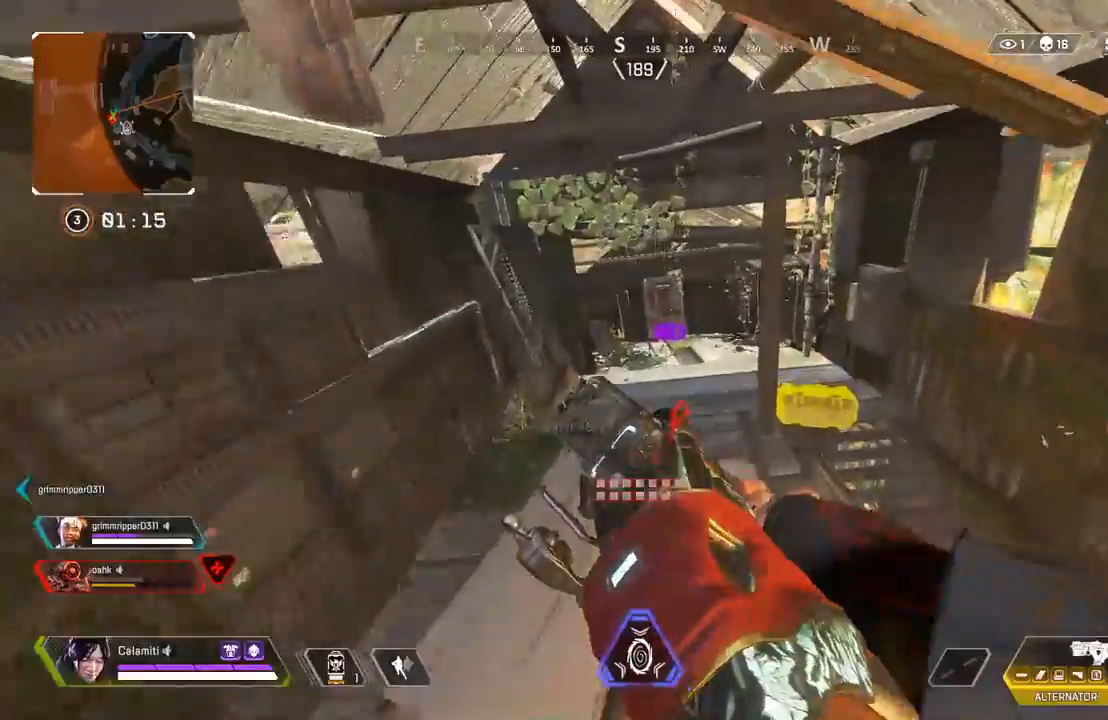
{"buttons": [], "left_stick": "up-right", "right_stick": "center", "events": [[17, "CROSS", "up"], [33, "left_stick", "up-right"]]}
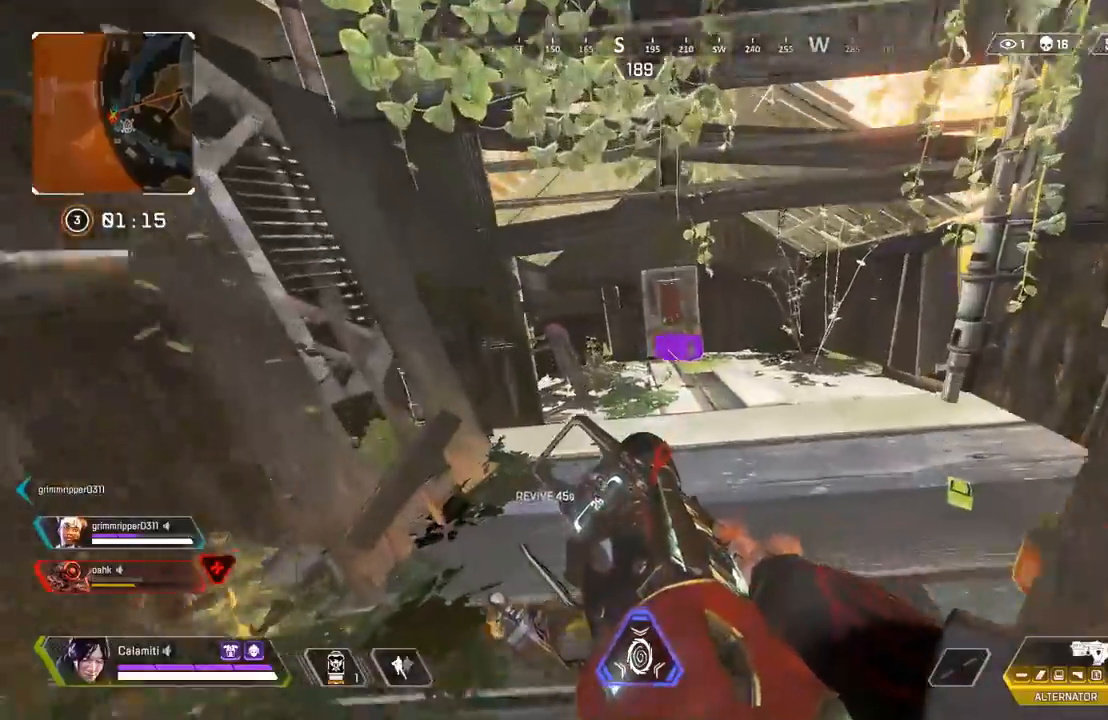
{"buttons": [], "left_stick": "up-right", "right_stick": "center", "events": []}